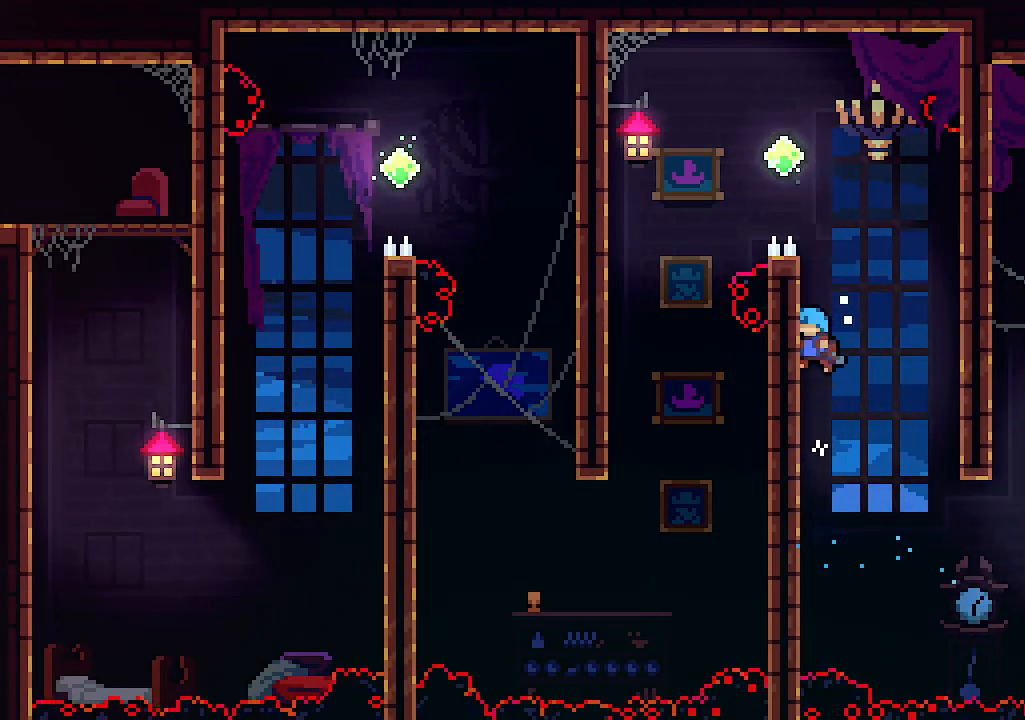
Gameplay with keyboard; each line is a JSON object with the keys held at the frame after it. "events" lists presses ("down") and releases ("up") of "c", "down", "left", "right", "s", "shift", "up", "x" and "z" between this image and that frame as [ms after this image, input, new state], when the widget could be followed in between. No other keys are recorded. Mouse input is not recorded.
{"keys": ["left", "z"], "events": [[166, "z", "up"], [233, "z", "down"]]}
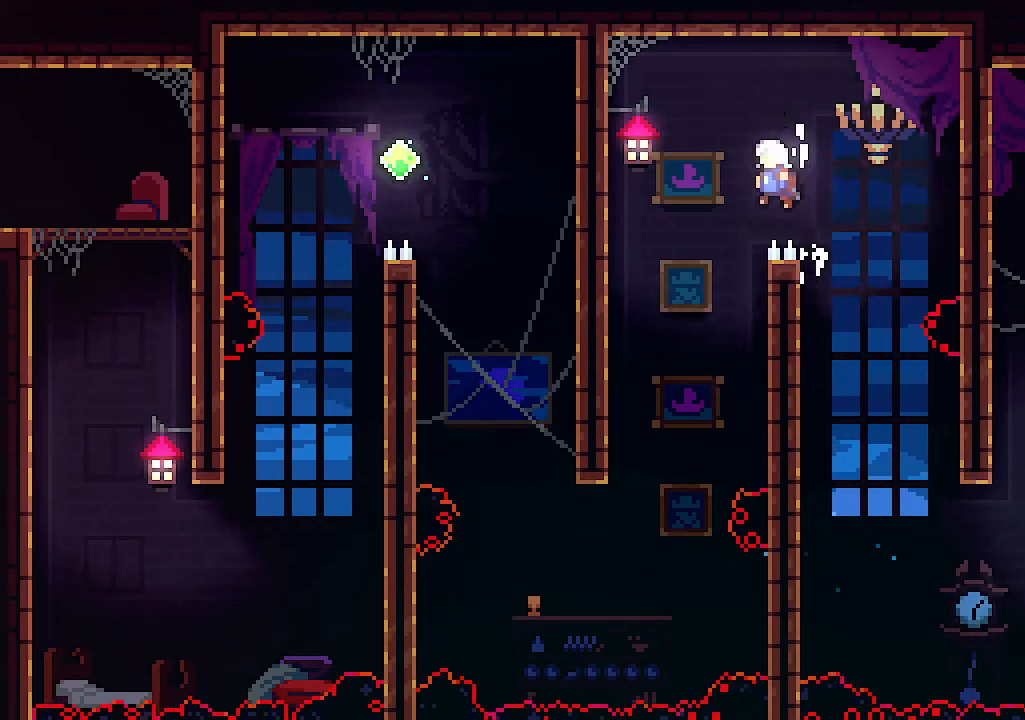
{"keys": ["left"], "events": [[33, "z", "up"]]}
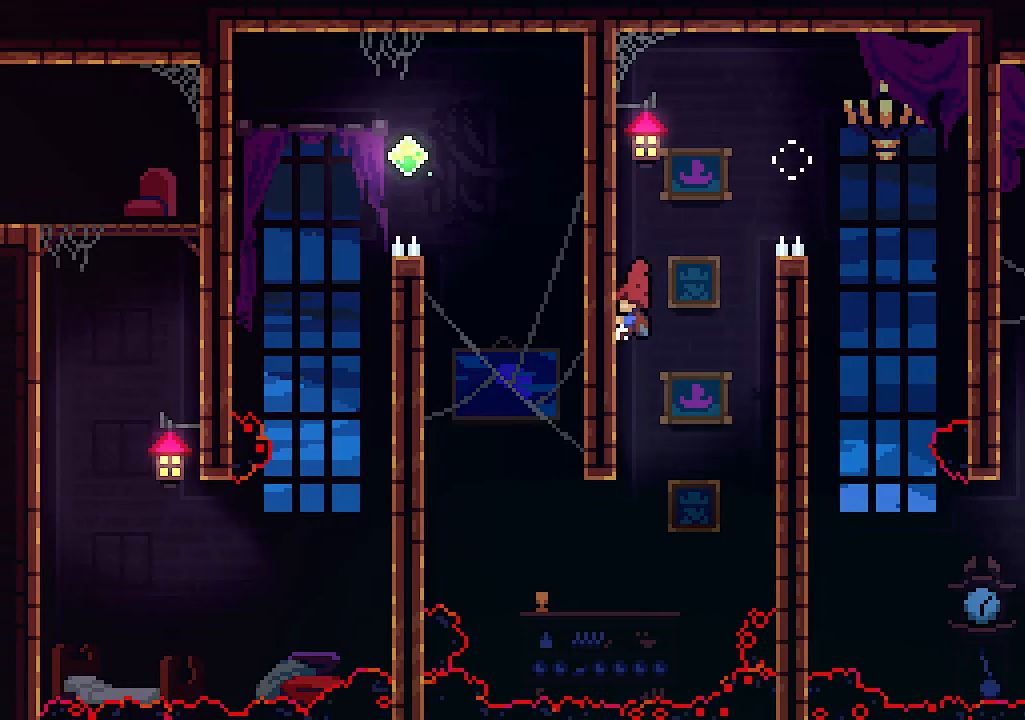
{"keys": ["left"], "events": []}
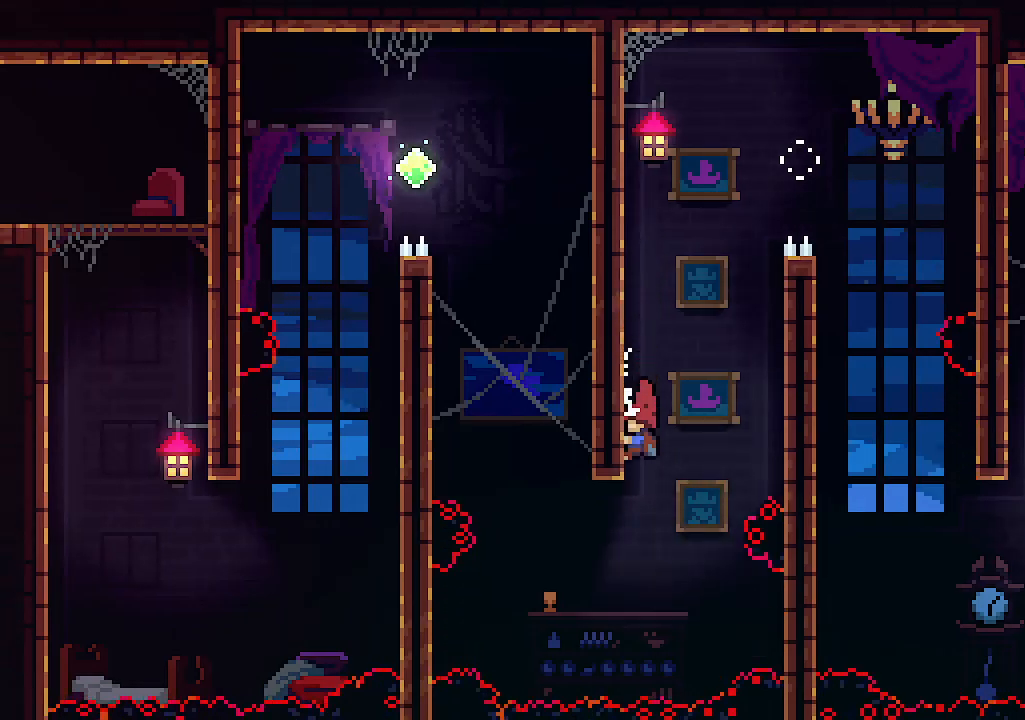
{"keys": ["c", "right", "up"], "events": [[200, "up", "down"], [300, "c", "down"], [333, "left", "up"], [433, "right", "down"]]}
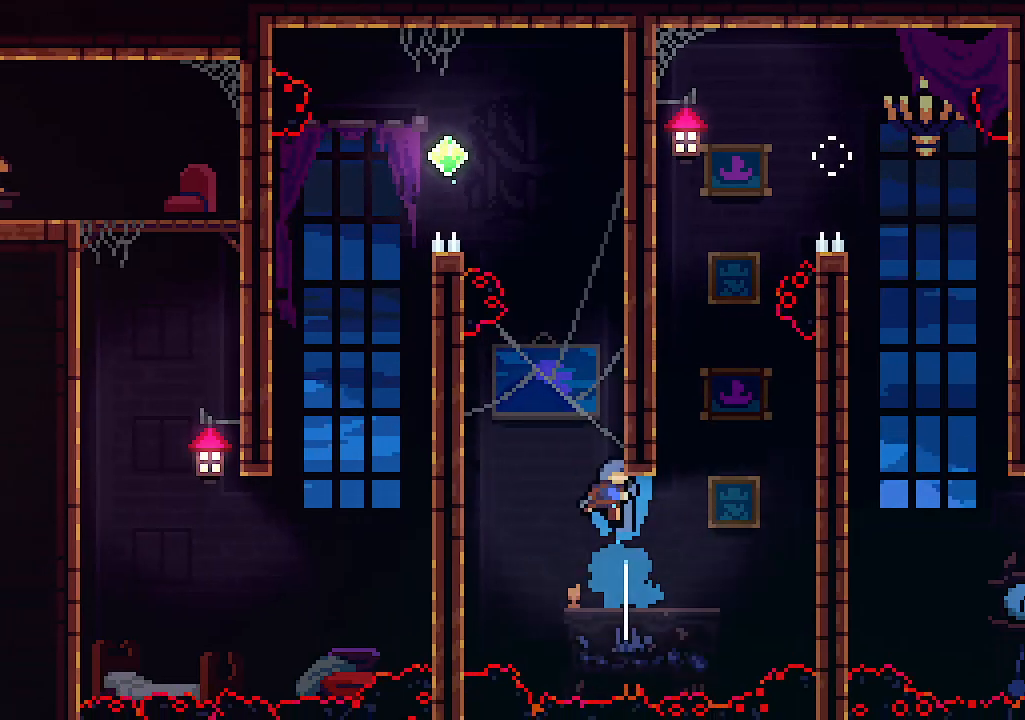
{"keys": ["right", "z"], "events": [[100, "c", "up"], [266, "up", "up"], [266, "z", "down"], [466, "z", "up"], [500, "z", "down"]]}
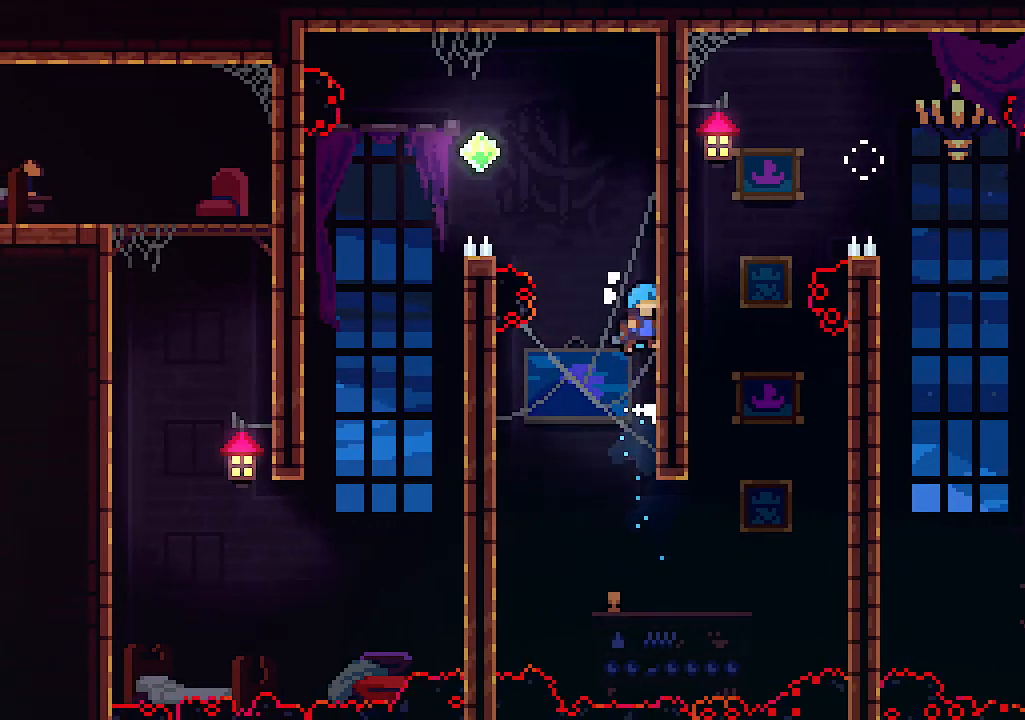
{"keys": ["left", "z"], "events": [[233, "z", "up"], [333, "left", "down"], [333, "z", "down"], [400, "right", "up"]]}
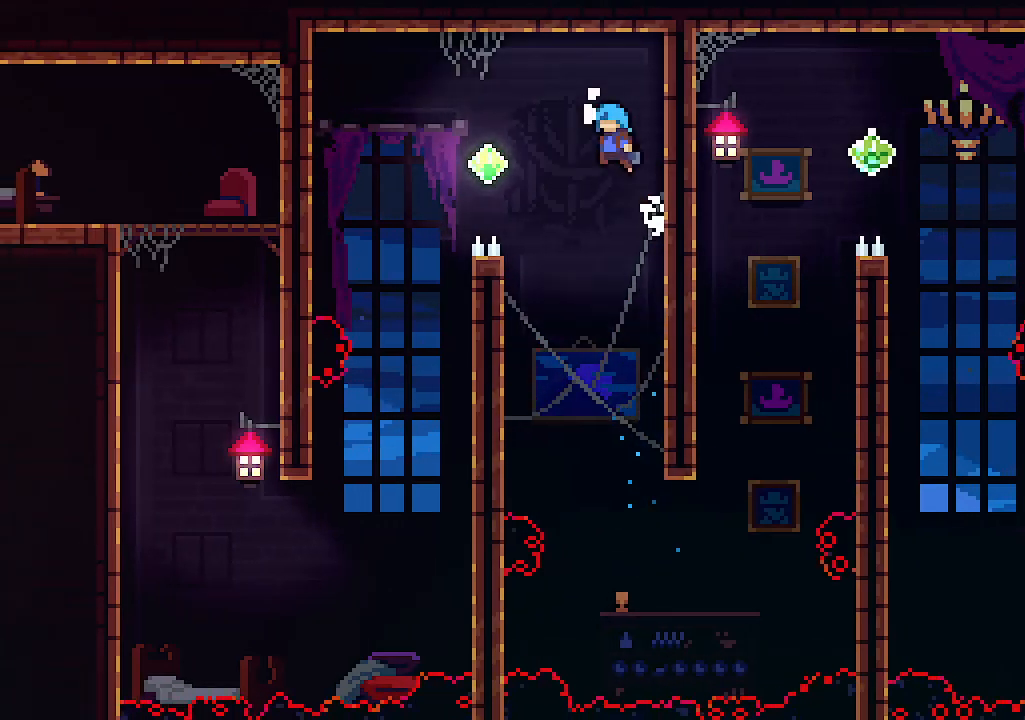
{"keys": ["left"], "events": [[500, "z", "up"]]}
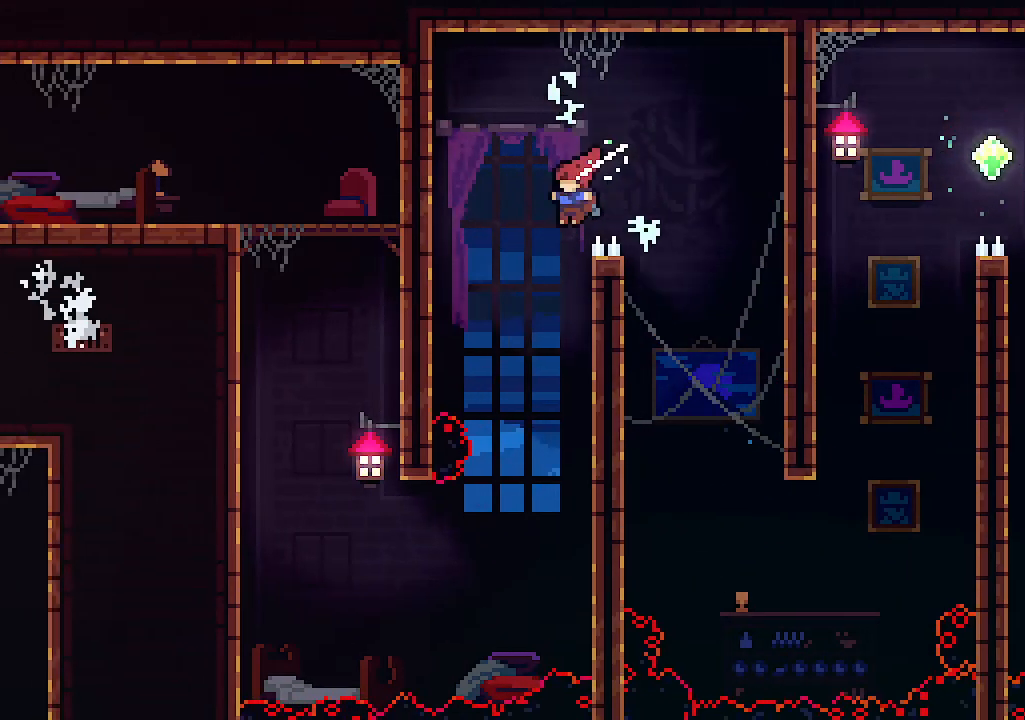
{"keys": ["left"], "events": [[133, "left", "up"], [400, "left", "down"]]}
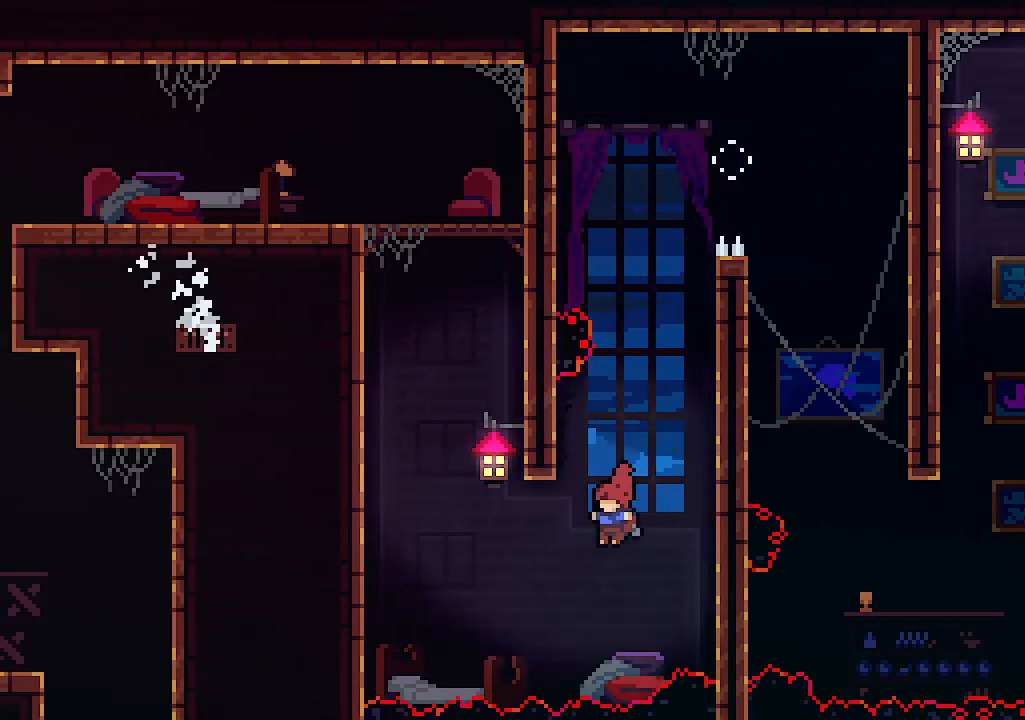
{"keys": ["left", "z"], "events": [[66, "c", "down"], [233, "c", "up"], [433, "z", "down"]]}
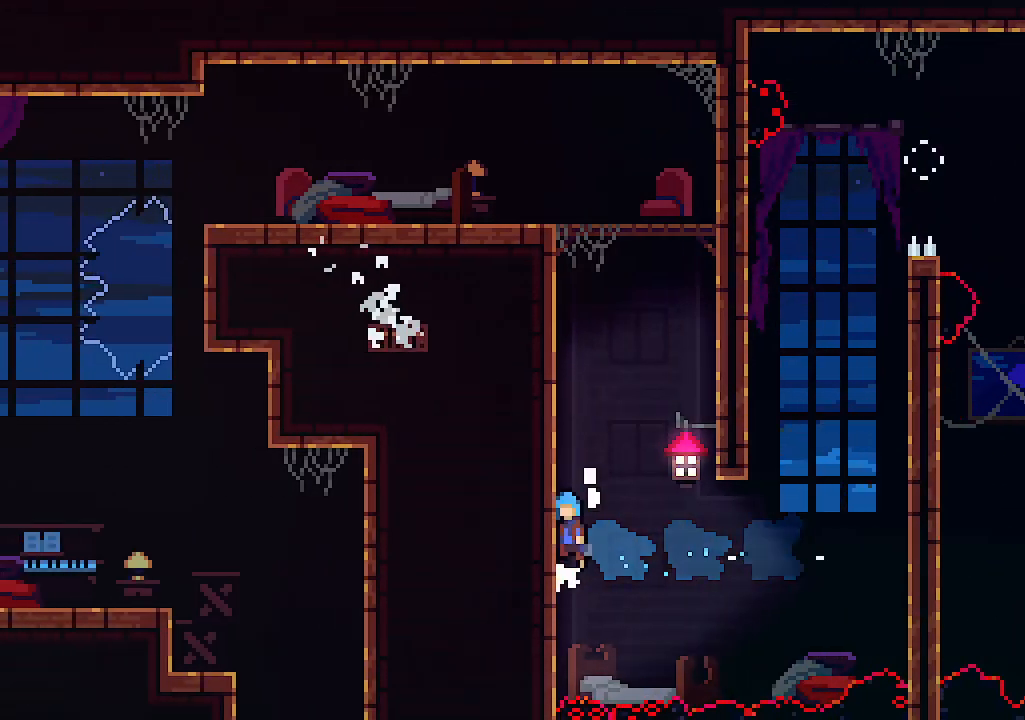
{"keys": ["left", "z"], "events": [[66, "z", "up"], [166, "z", "down"], [333, "z", "up"], [400, "z", "down"]]}
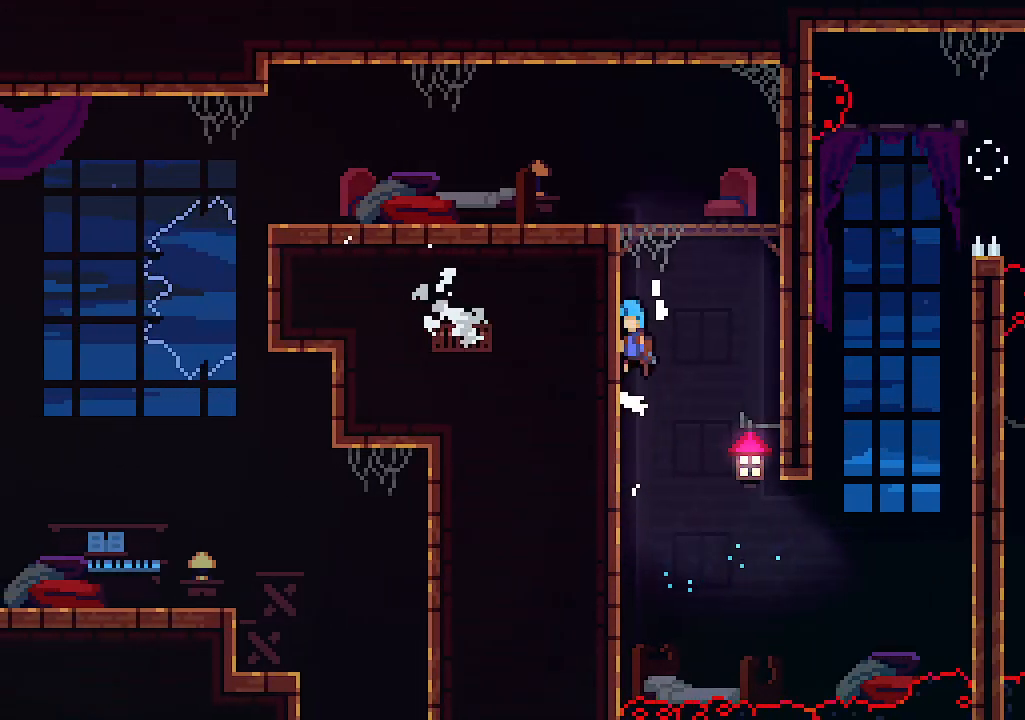
{"keys": ["left"], "events": [[66, "z", "up"], [166, "z", "down"], [500, "z", "up"]]}
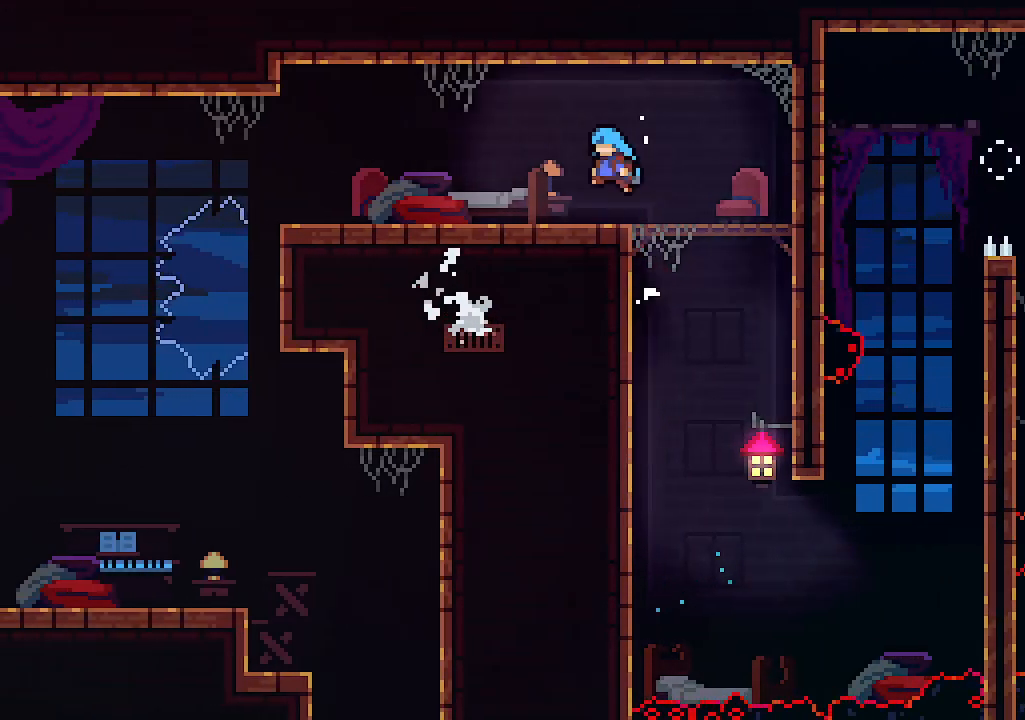
{"keys": ["down"], "events": [[266, "z", "down"], [333, "down", "down"], [333, "left", "up"], [466, "z", "up"]]}
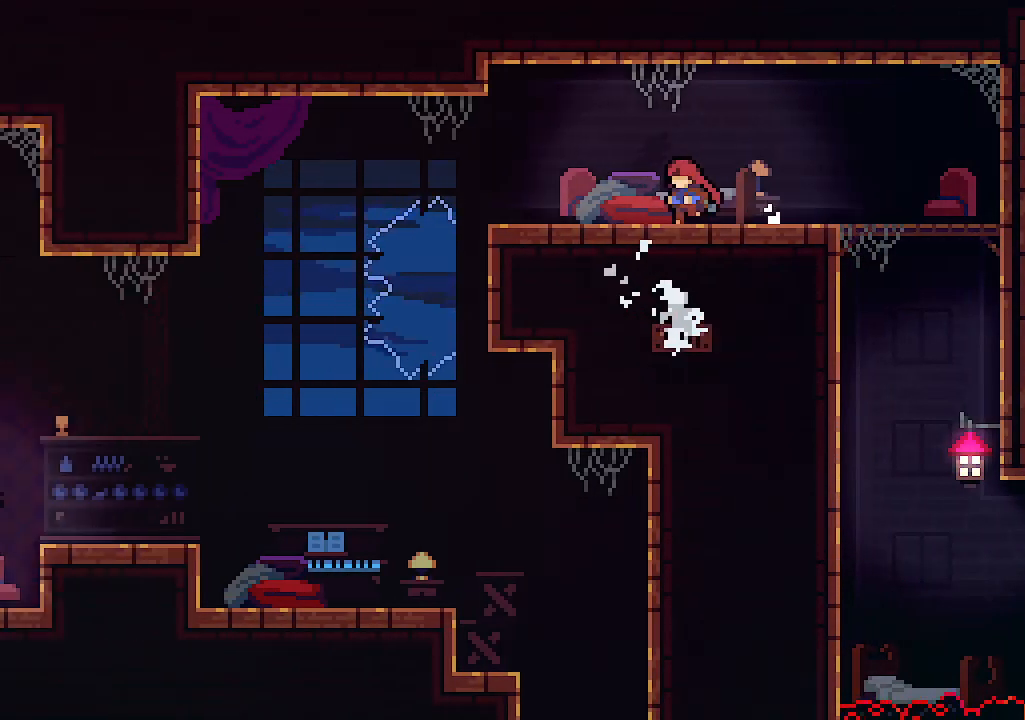
{"keys": [], "events": [[400, "down", "up"]]}
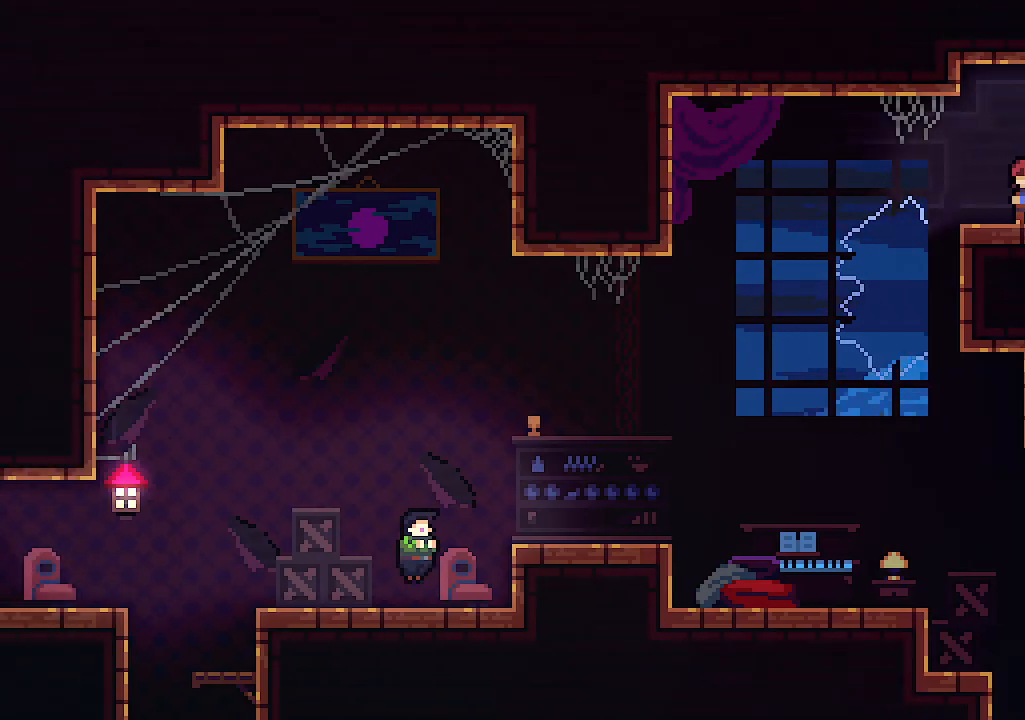
{"keys": [], "events": []}
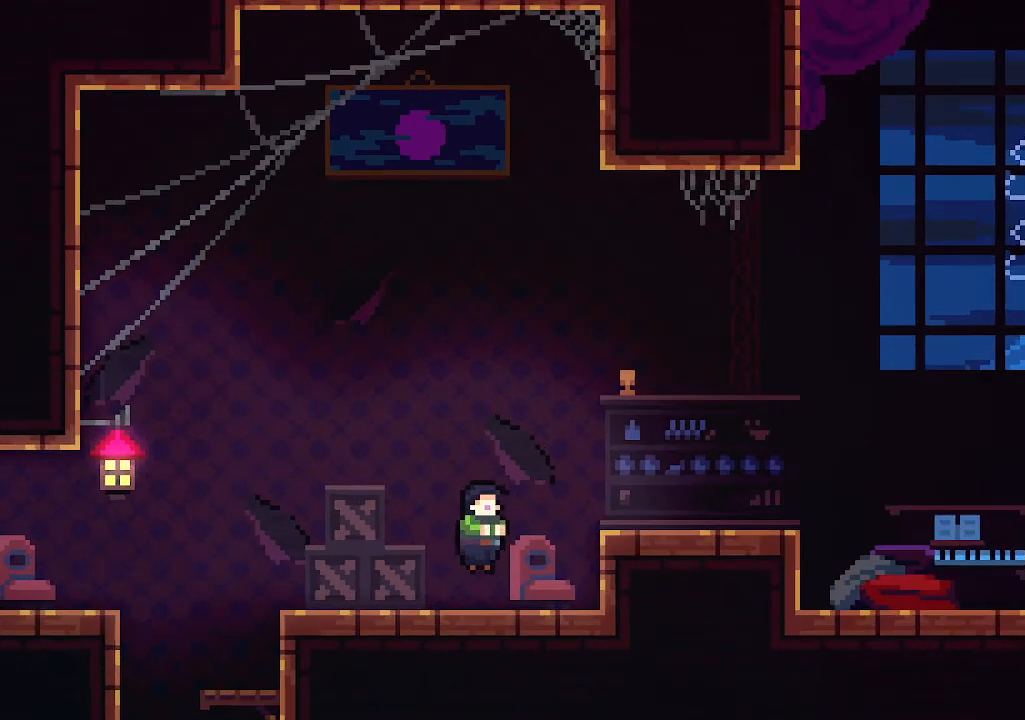
{"keys": [], "events": []}
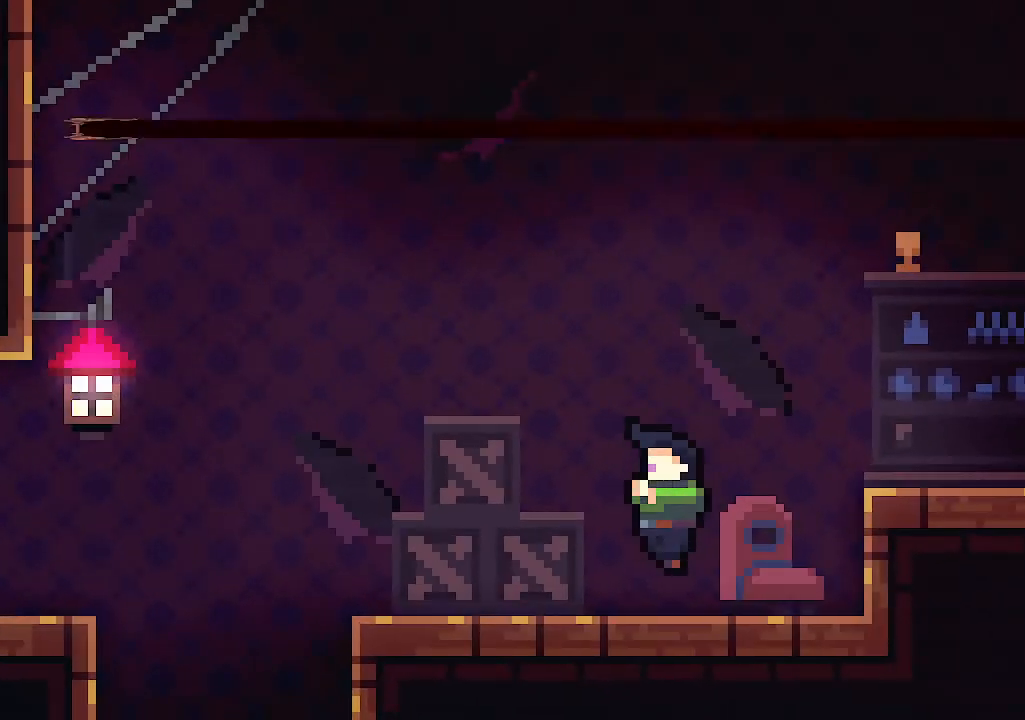
{"keys": [], "events": [[400, "shift", "down"], [466, "shift", "up"]]}
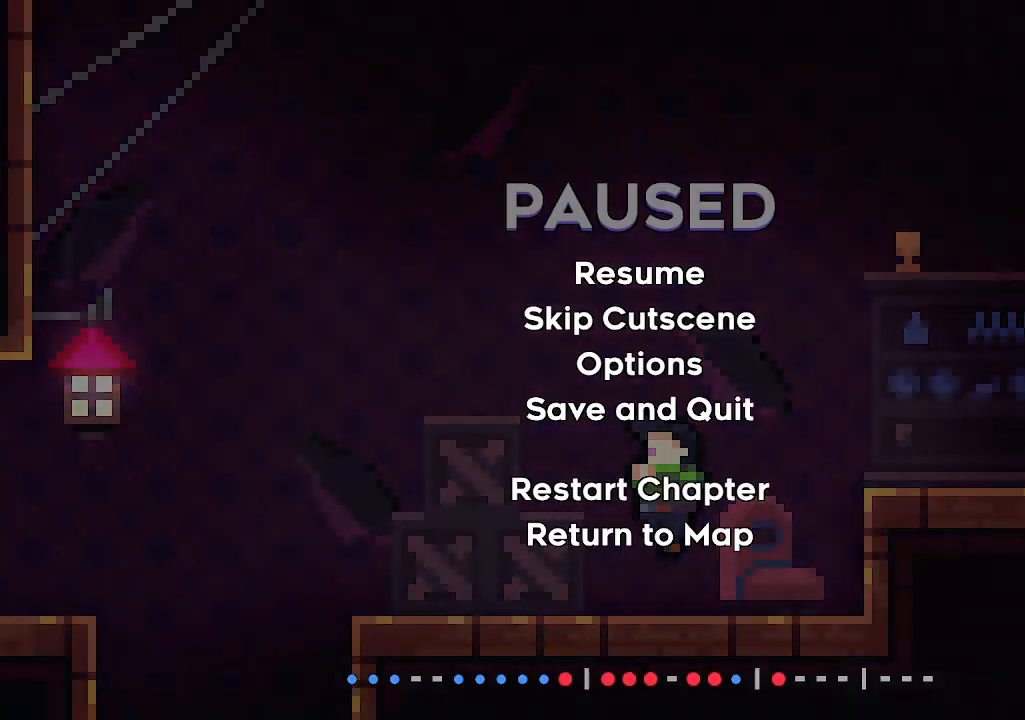
{"keys": [], "events": [[200, "down", "down"], [366, "down", "up"], [400, "c", "down"], [500, "c", "up"]]}
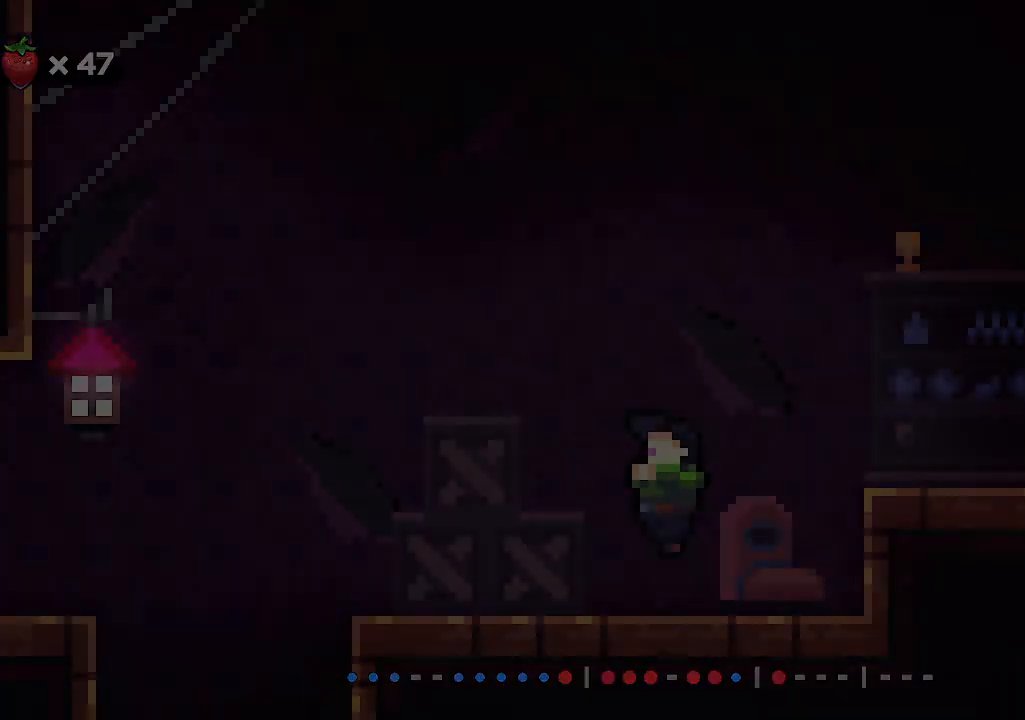
{"keys": [], "events": []}
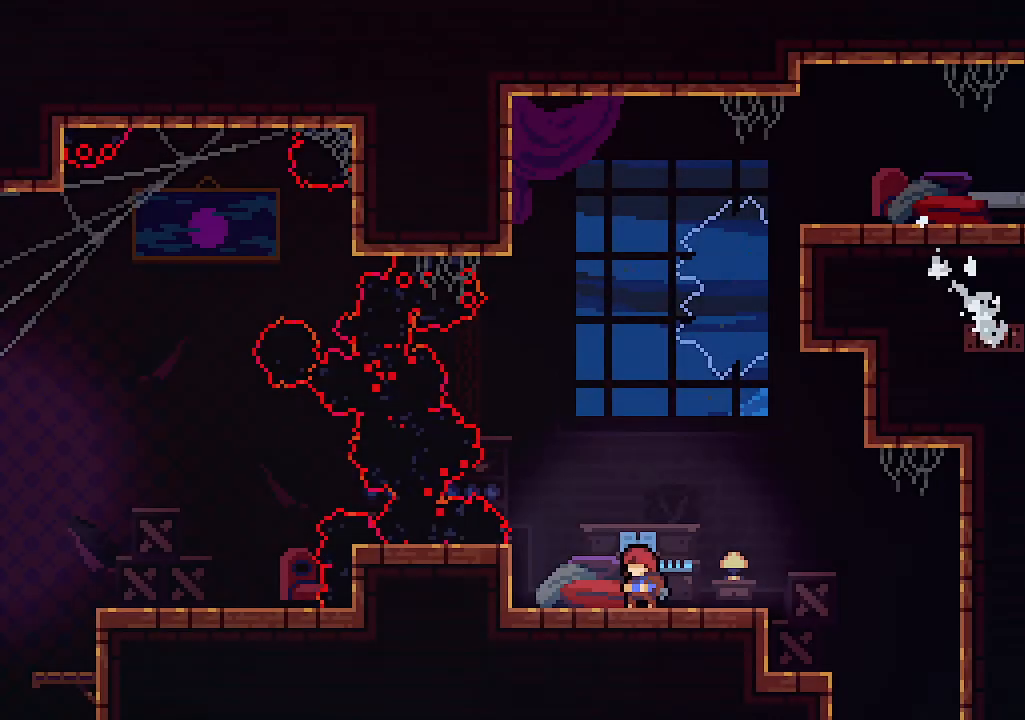
{"keys": ["down", "z"], "events": [[300, "down", "down"], [333, "z", "down"]]}
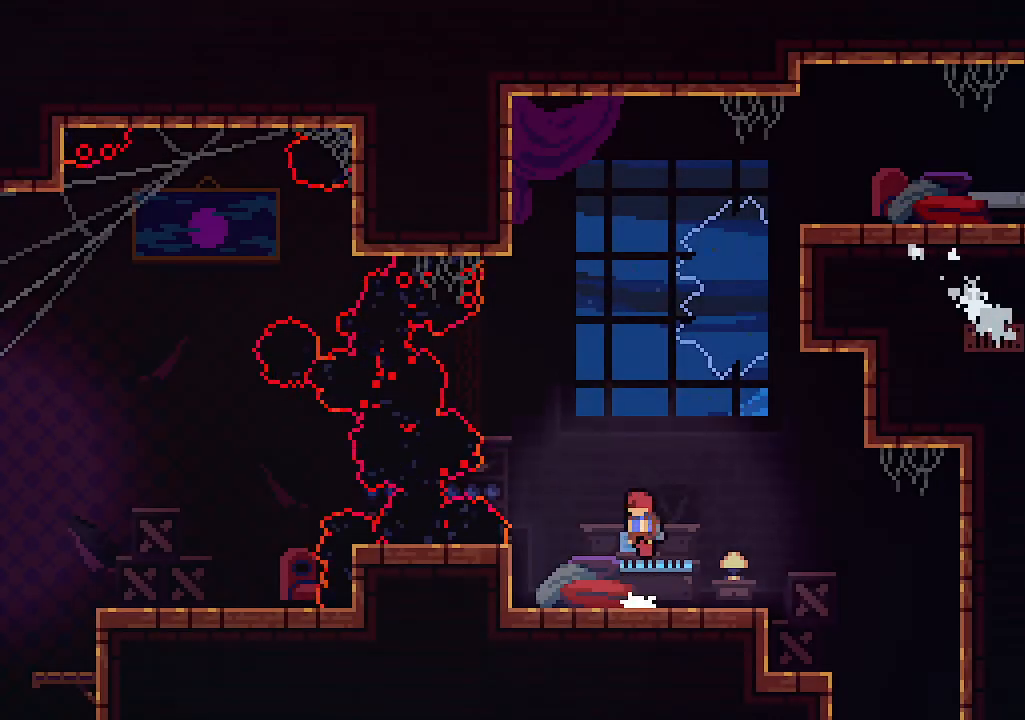
{"keys": [], "events": [[133, "down", "up"], [133, "z", "up"]]}
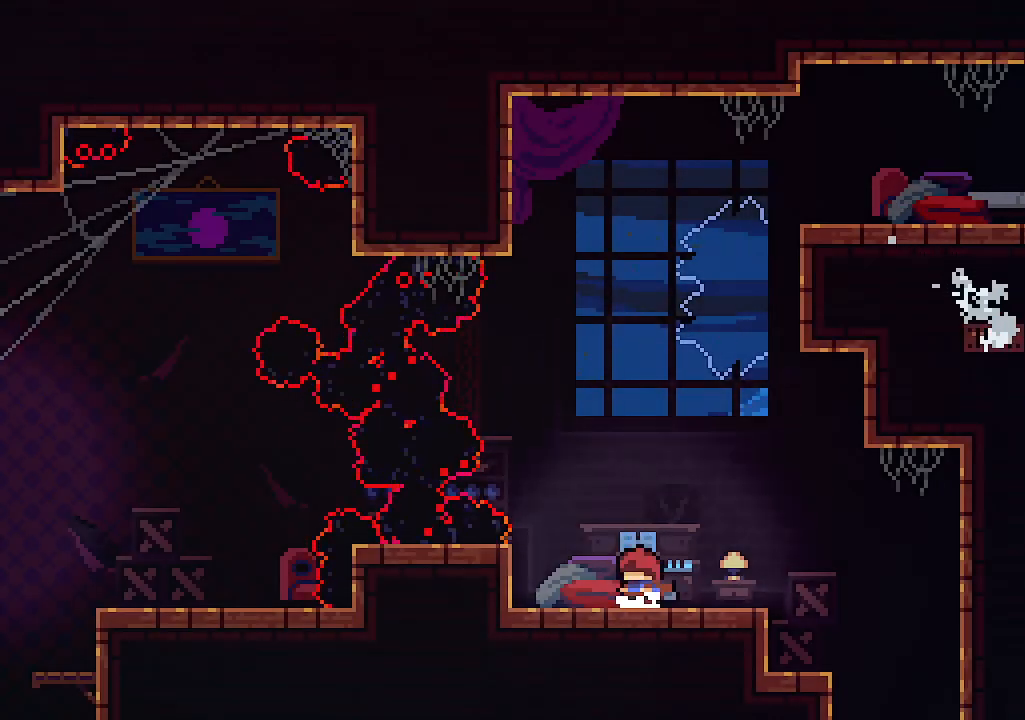
{"keys": ["right"], "events": [[466, "right", "down"]]}
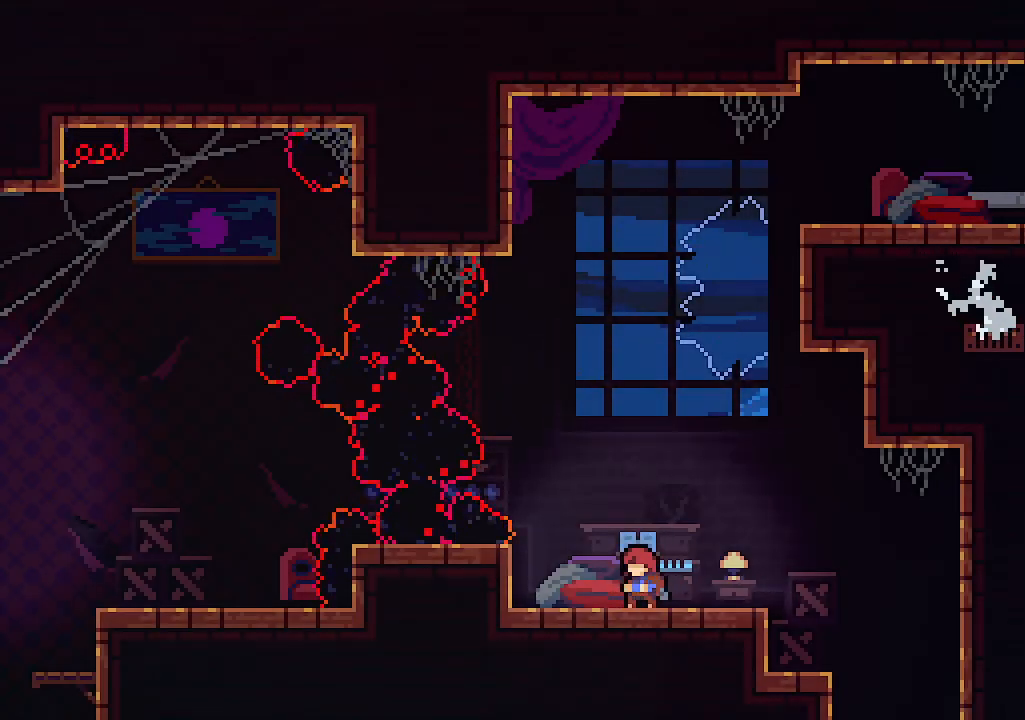
{"keys": ["right"], "events": []}
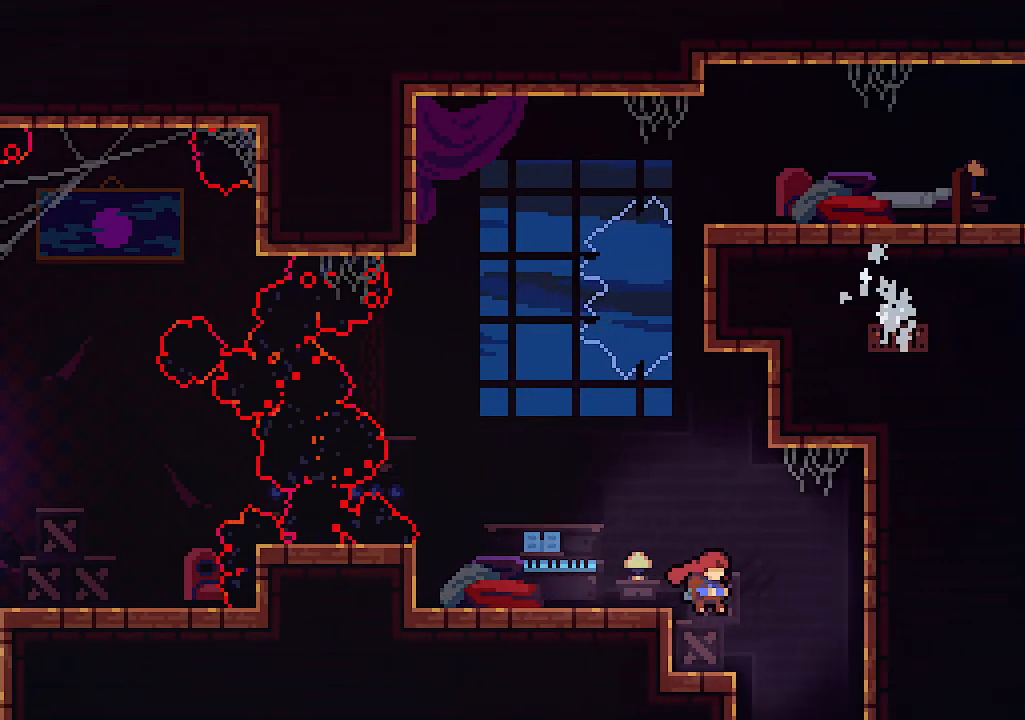
{"keys": [], "events": [[266, "right", "up"]]}
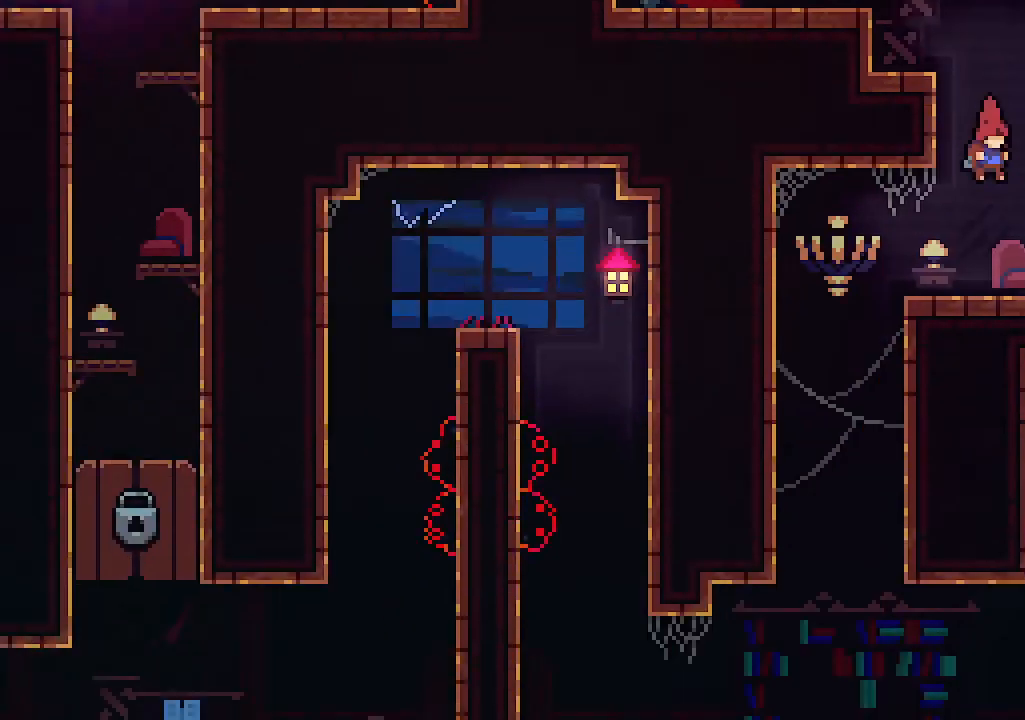
{"keys": ["left"], "events": [[466, "left", "down"]]}
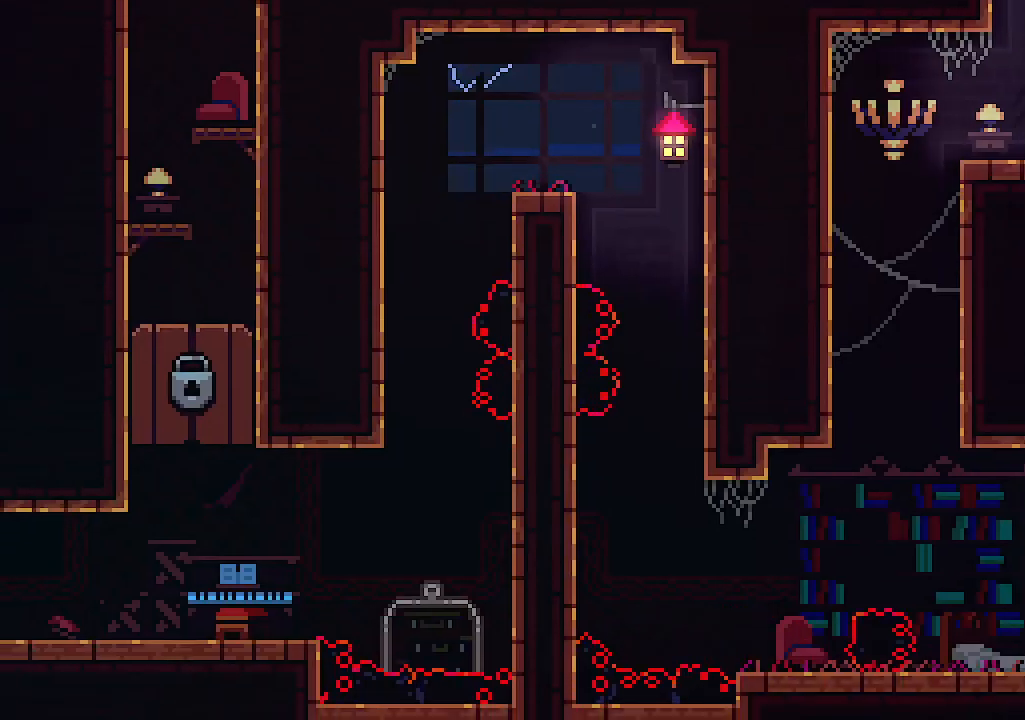
{"keys": [], "events": [[433, "left", "up"]]}
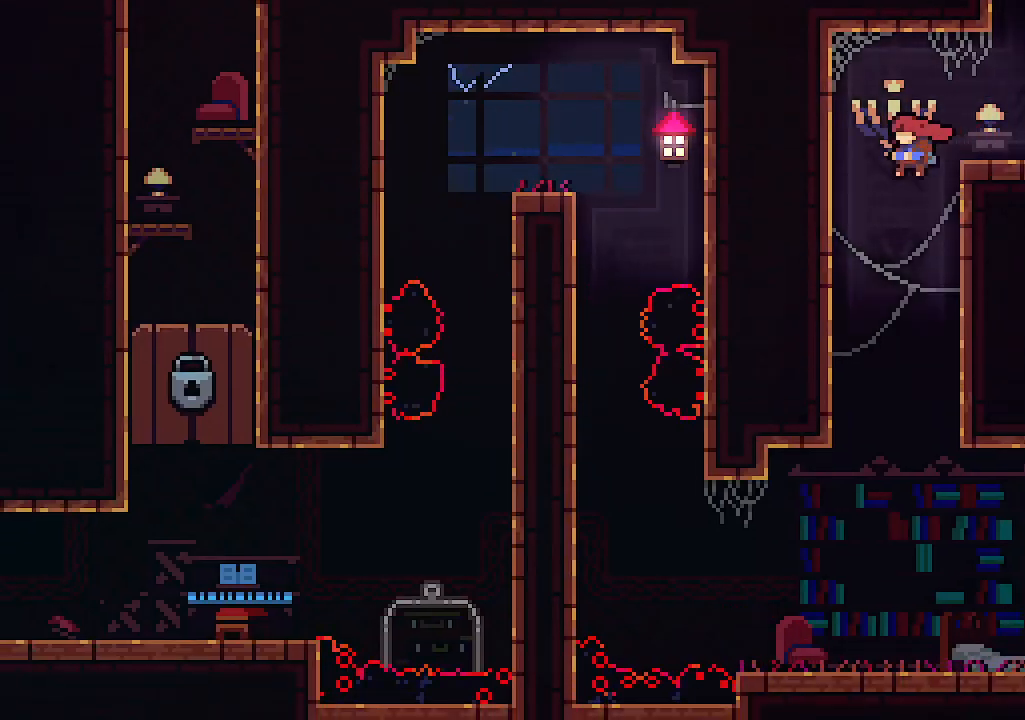
{"keys": ["right"], "events": [[400, "right", "down"]]}
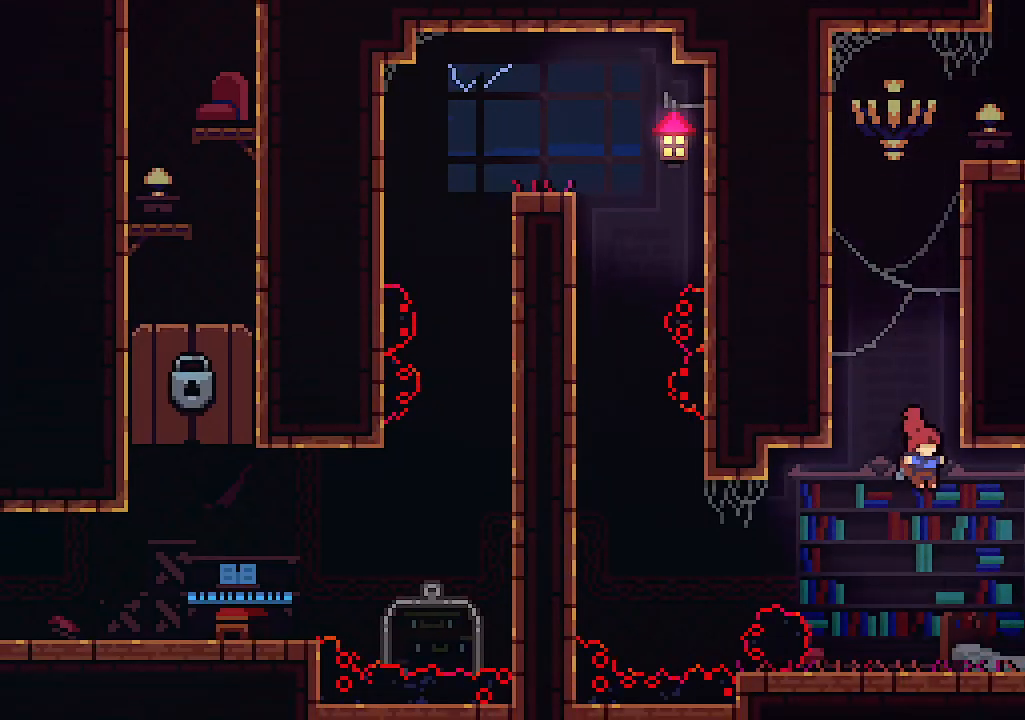
{"keys": ["right"], "events": [[100, "c", "down"], [466, "c", "up"]]}
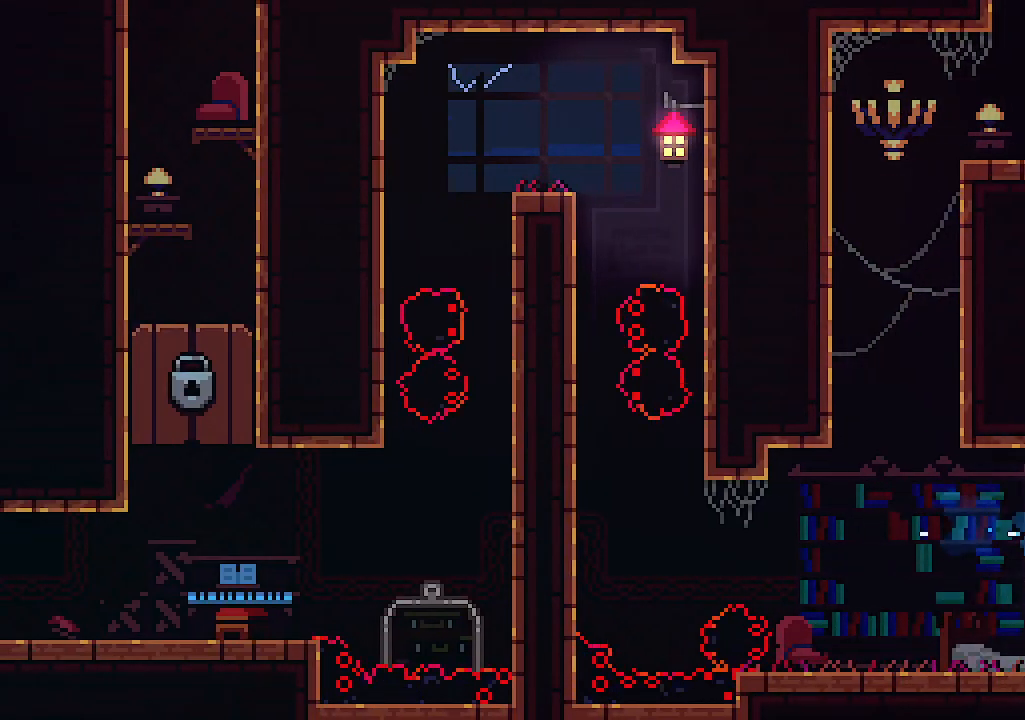
{"keys": ["right"], "events": [[200, "z", "down"], [400, "z", "up"]]}
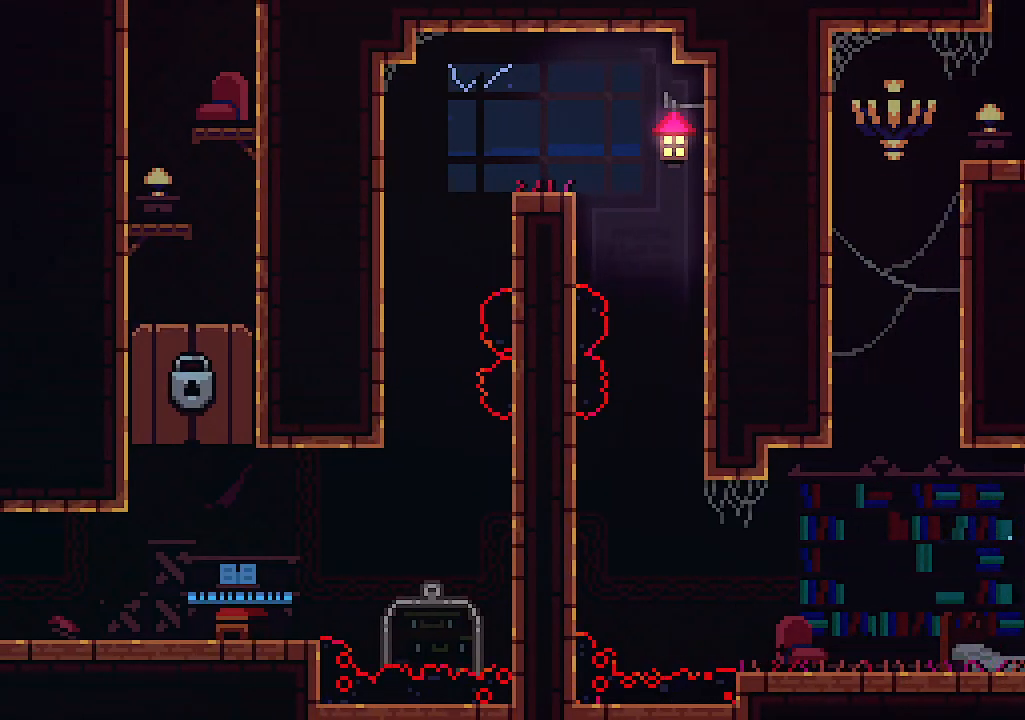
{"keys": [], "events": [[66, "z", "down"], [133, "left", "down"], [133, "right", "up"], [366, "left", "up"], [500, "z", "up"]]}
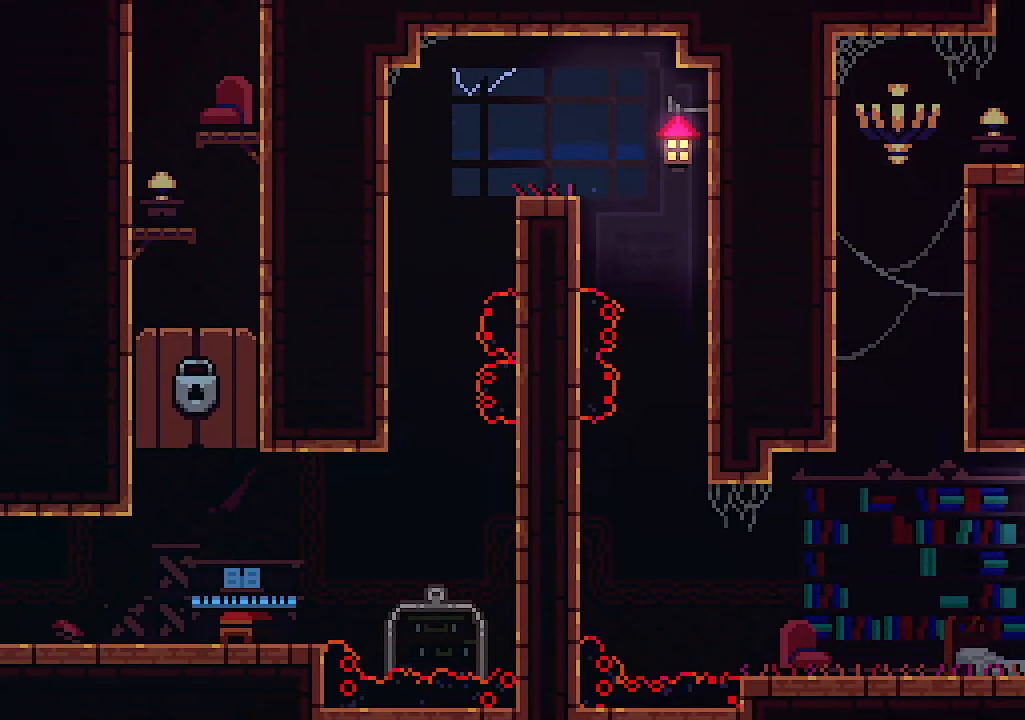
{"keys": [], "events": []}